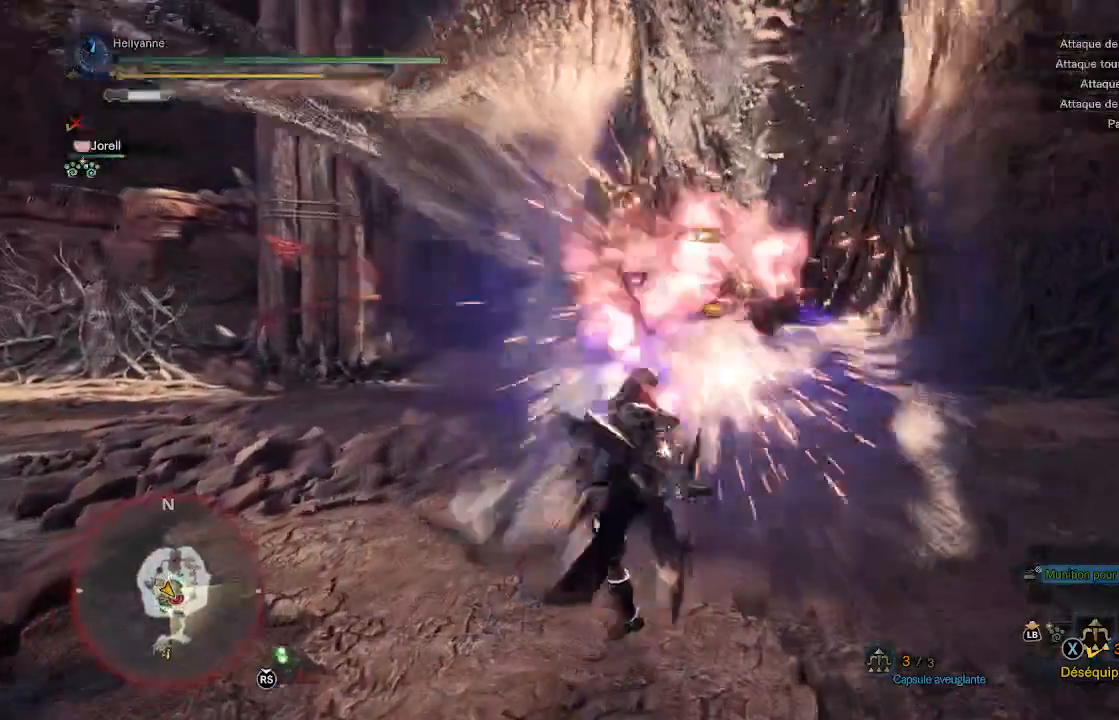
Gameplay with a controller (Xbox layout); each line is a JSON object with the inputs held at the frame after it. "events" lists button and stick changes between this image and that frame as [ms after this image, input, new state], when the widget could be followed in between.
{"buttons": [], "left_stick": "right", "right_stick": "center", "events": [[17, "Y", "up"], [83, "Y", "down"], [167, "Y", "up"], [250, "Y", "down"], [333, "Y", "up"], [350, "left_stick", "right"], [383, "Y", "down"], [450, "Y", "up"]]}
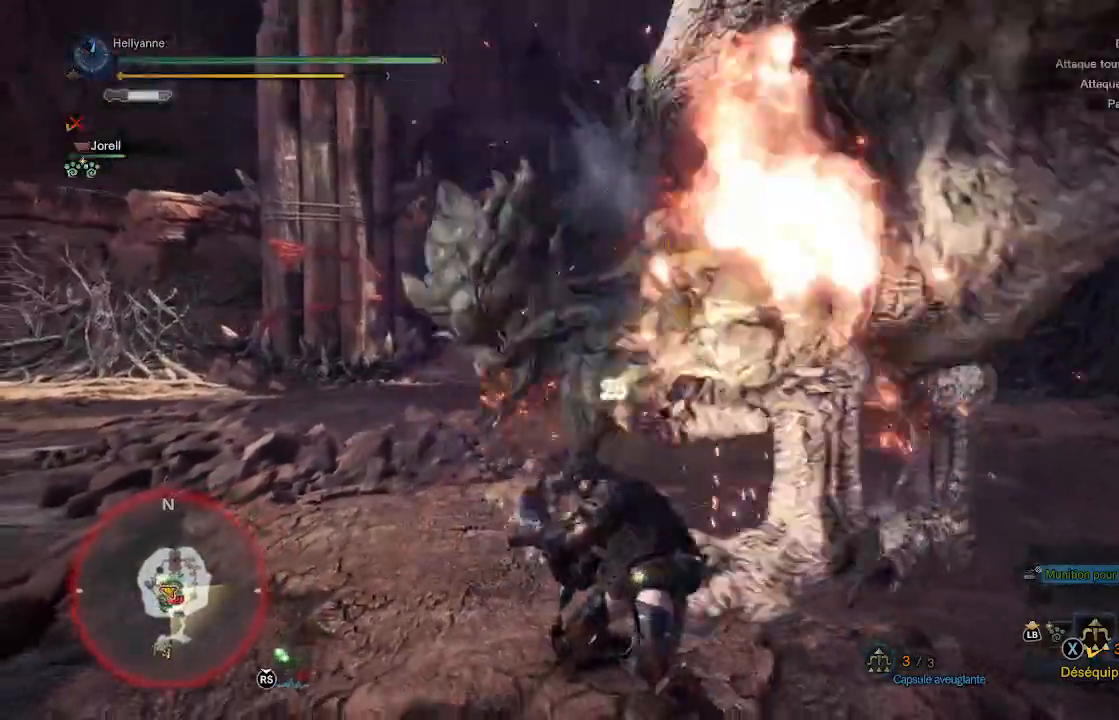
{"buttons": [], "left_stick": "up-right", "right_stick": "center", "events": [[17, "Y", "down"], [100, "Y", "up"], [150, "Y", "down"], [250, "Y", "up"], [317, "Y", "down"], [367, "Y", "up"], [367, "left_stick", "up-right"]]}
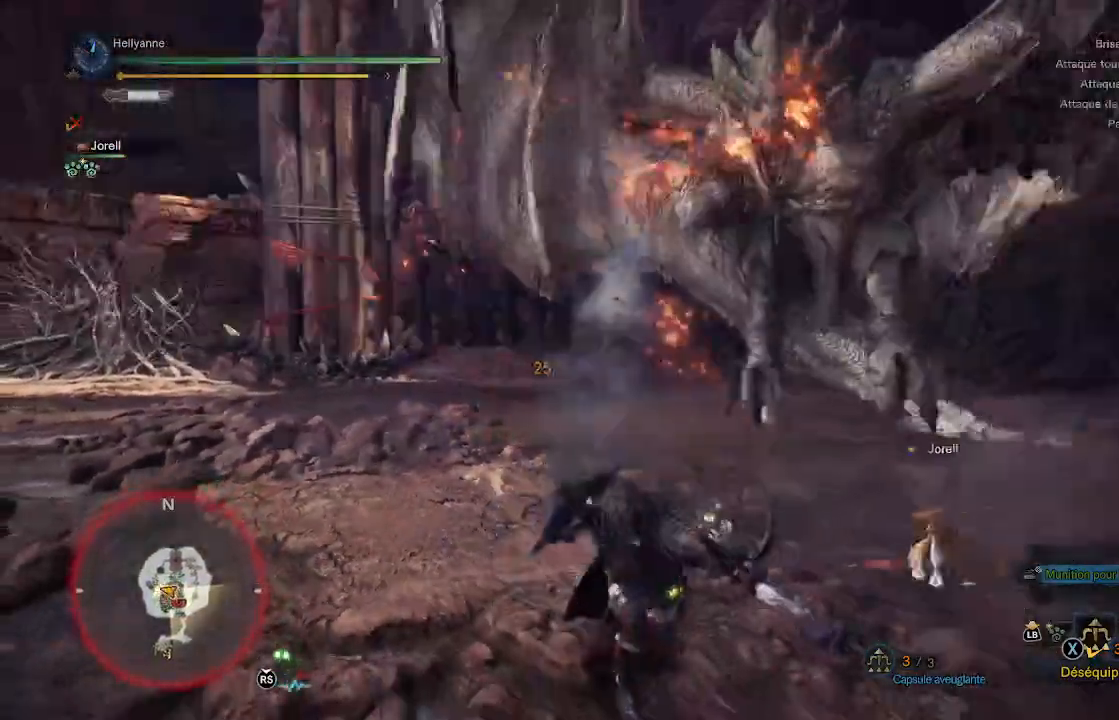
{"buttons": [], "left_stick": "down-right", "right_stick": "center", "events": [[150, "left_stick", "center"], [250, "left_stick", "down-right"]]}
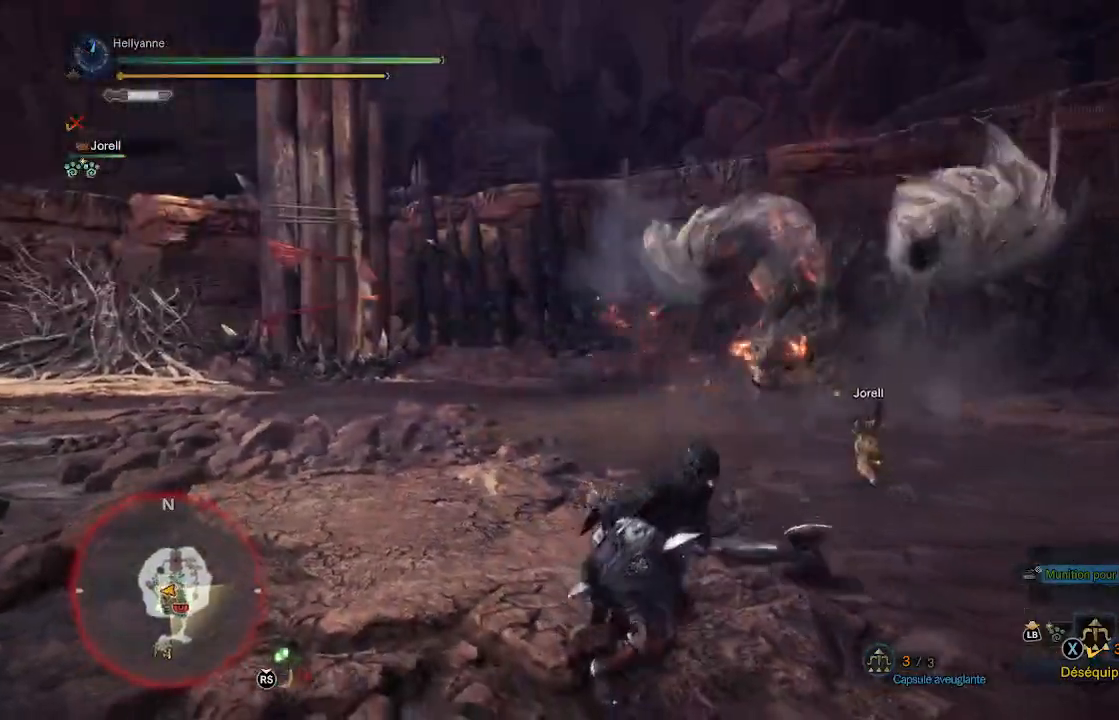
{"buttons": [], "left_stick": "left", "right_stick": "center", "events": [[50, "left_stick", "down-left"], [167, "left_stick", "left"]]}
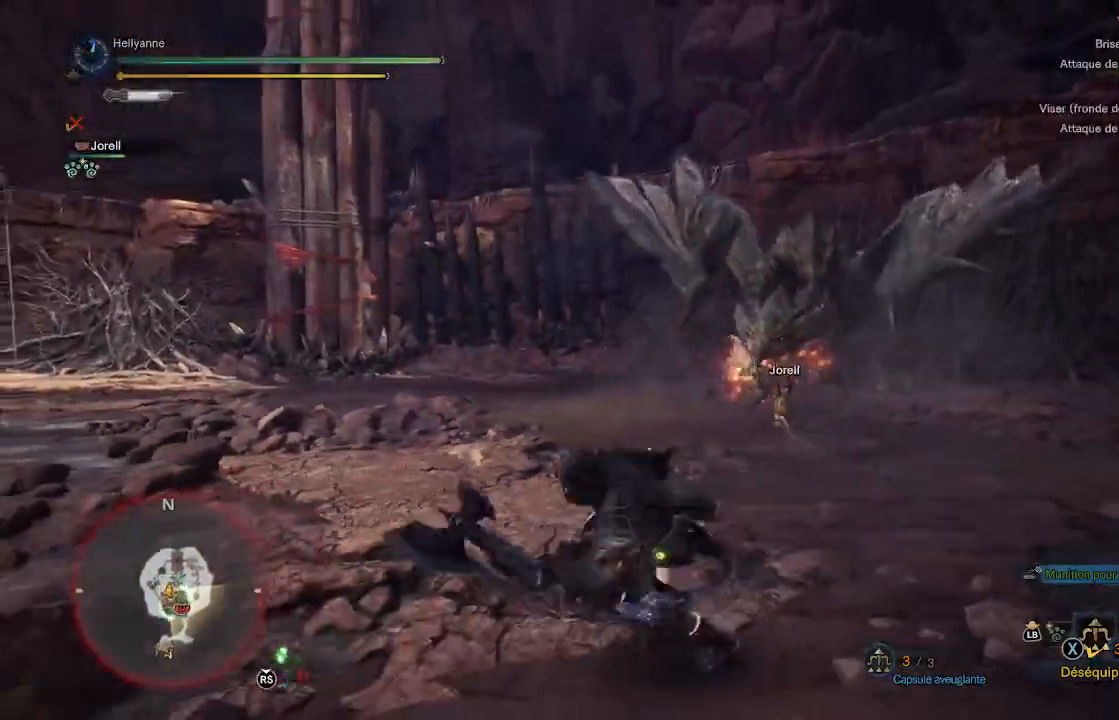
{"buttons": [], "left_stick": "left", "right_stick": "center", "events": [[117, "L3", "down"], [267, "L3", "up"]]}
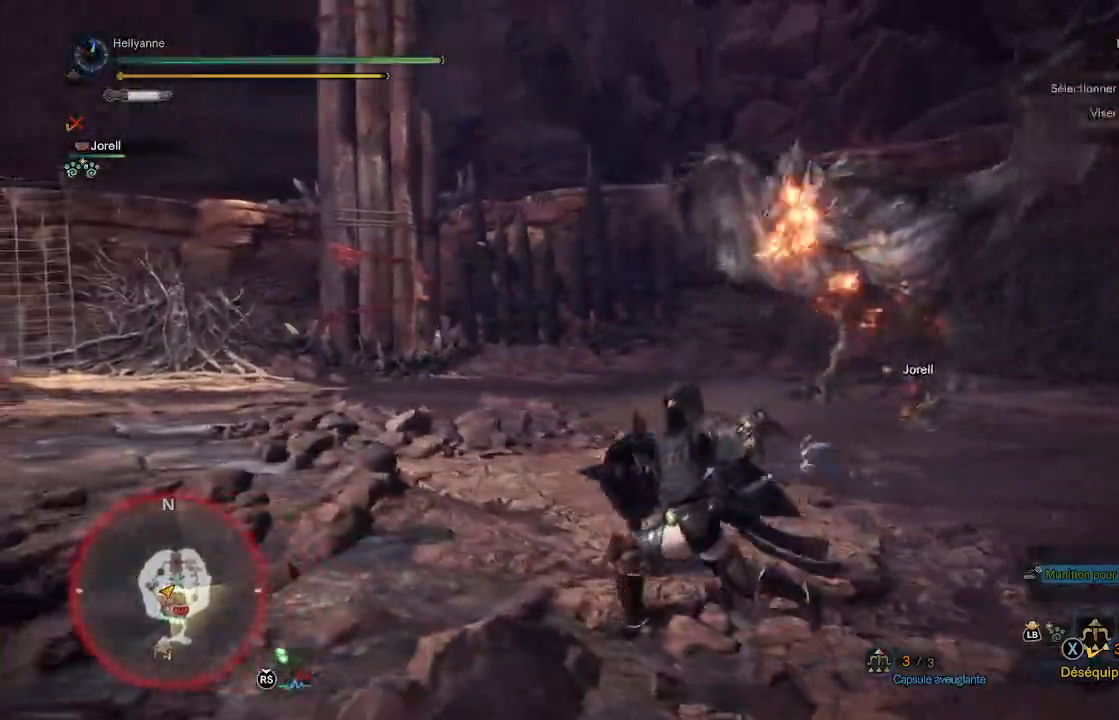
{"buttons": [], "left_stick": "left", "right_stick": "center", "events": []}
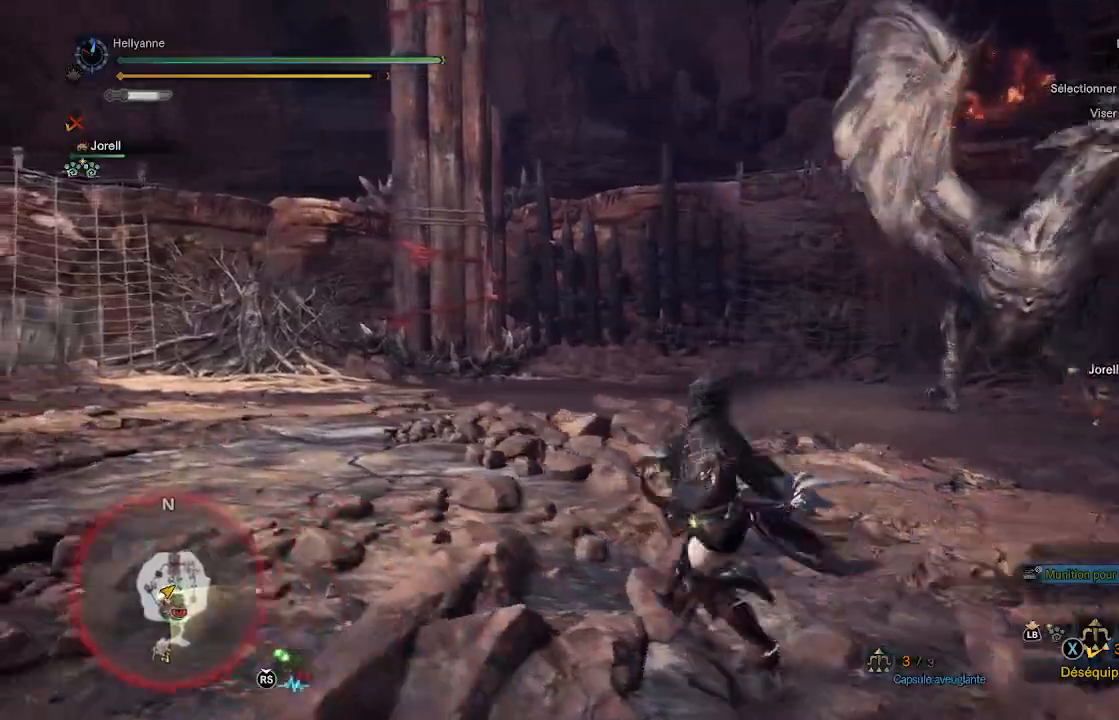
{"buttons": [], "left_stick": "left", "right_stick": "center", "events": [[167, "right_stick", "down-right"], [383, "right_stick", "center"]]}
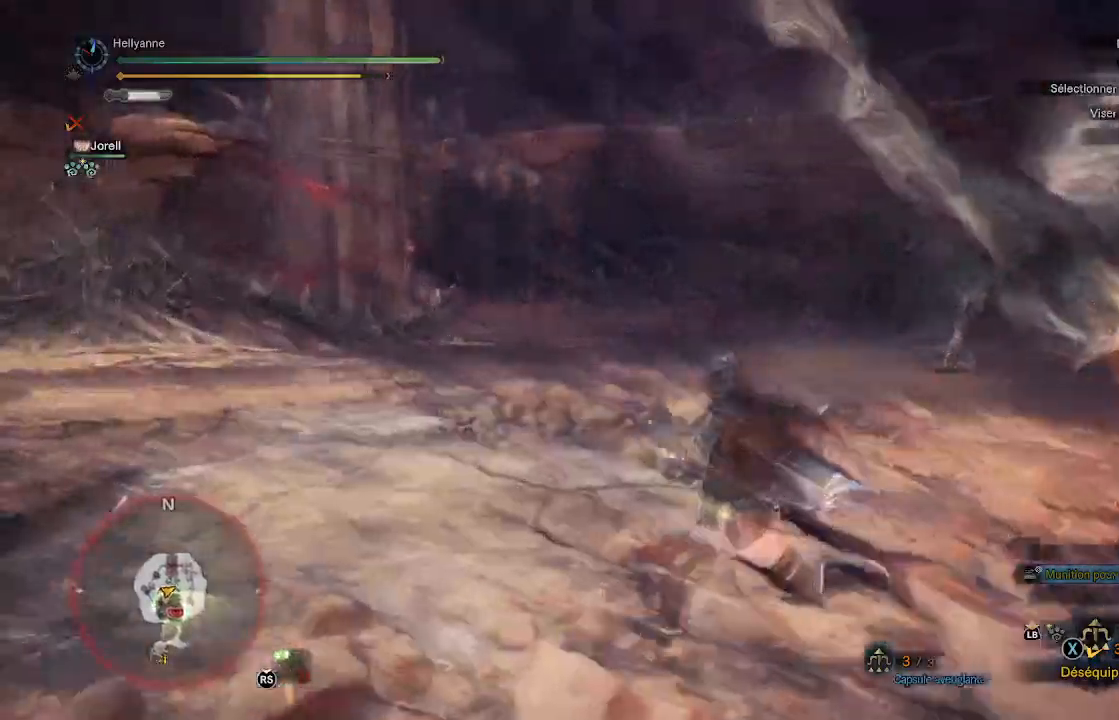
{"buttons": [], "left_stick": "left", "right_stick": "center", "events": [[17, "right_stick", "right"], [183, "right_stick", "center"]]}
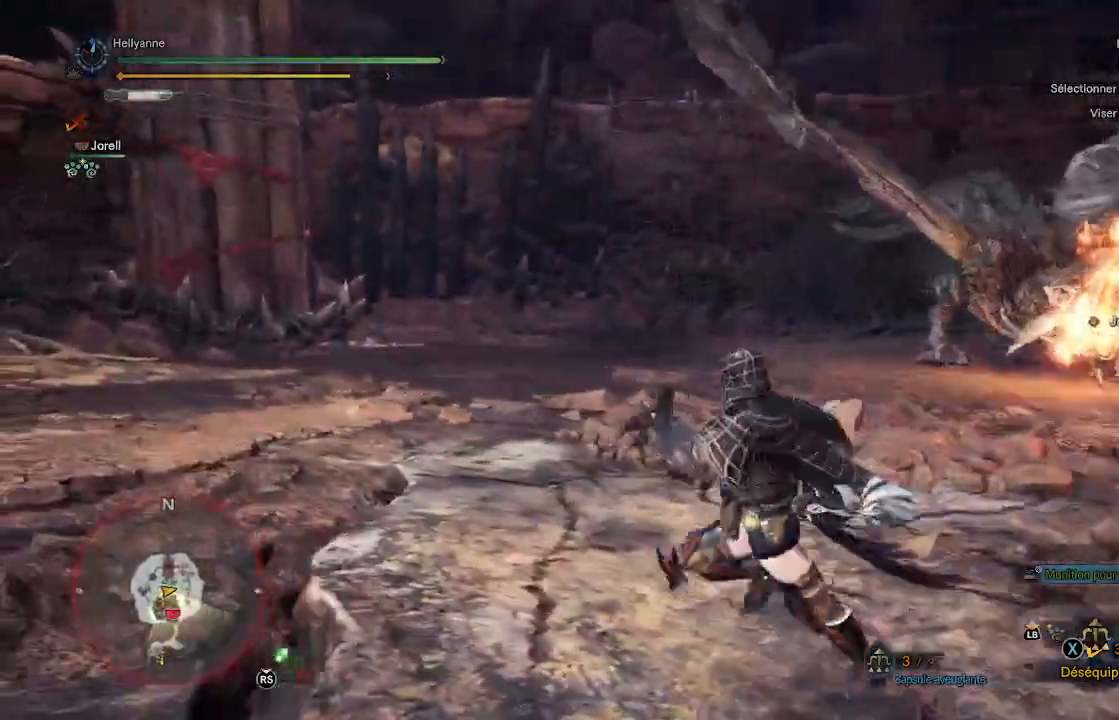
{"buttons": [], "left_stick": "up-left", "right_stick": "down-right", "events": [[150, "right_stick", "down-right"], [283, "left_stick", "up-left"], [333, "right_stick", "center"], [467, "right_stick", "down-right"]]}
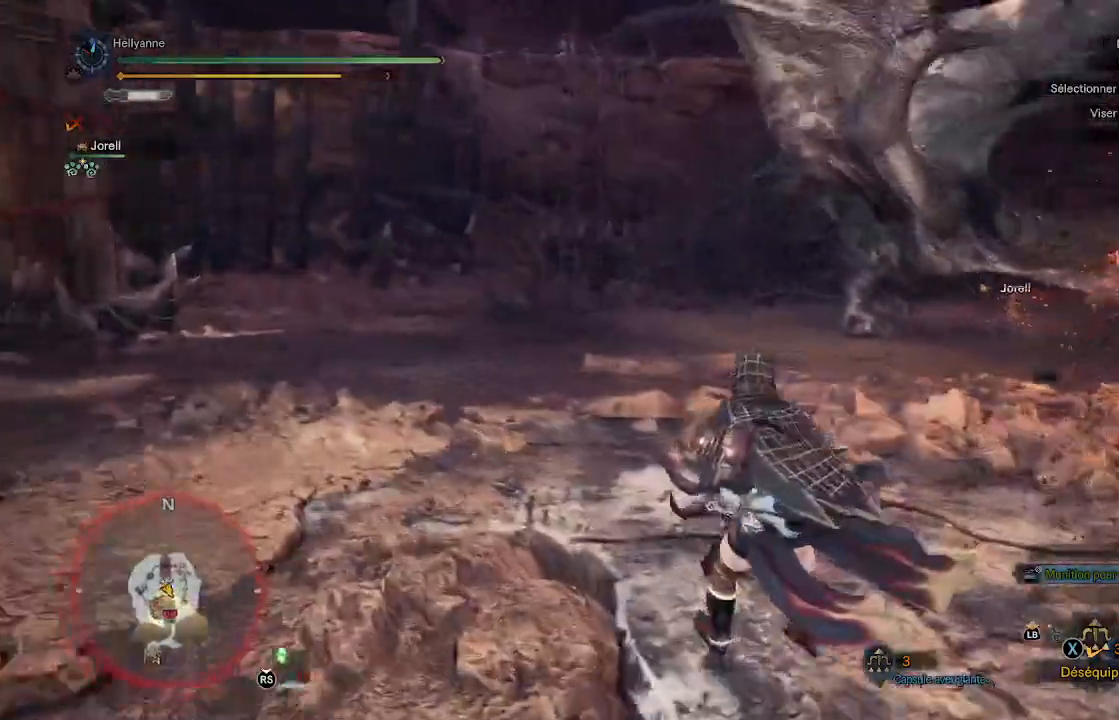
{"buttons": [], "left_stick": "up", "right_stick": "down-right", "events": [[117, "right_stick", "center"], [217, "left_stick", "up"], [333, "right_stick", "down-right"]]}
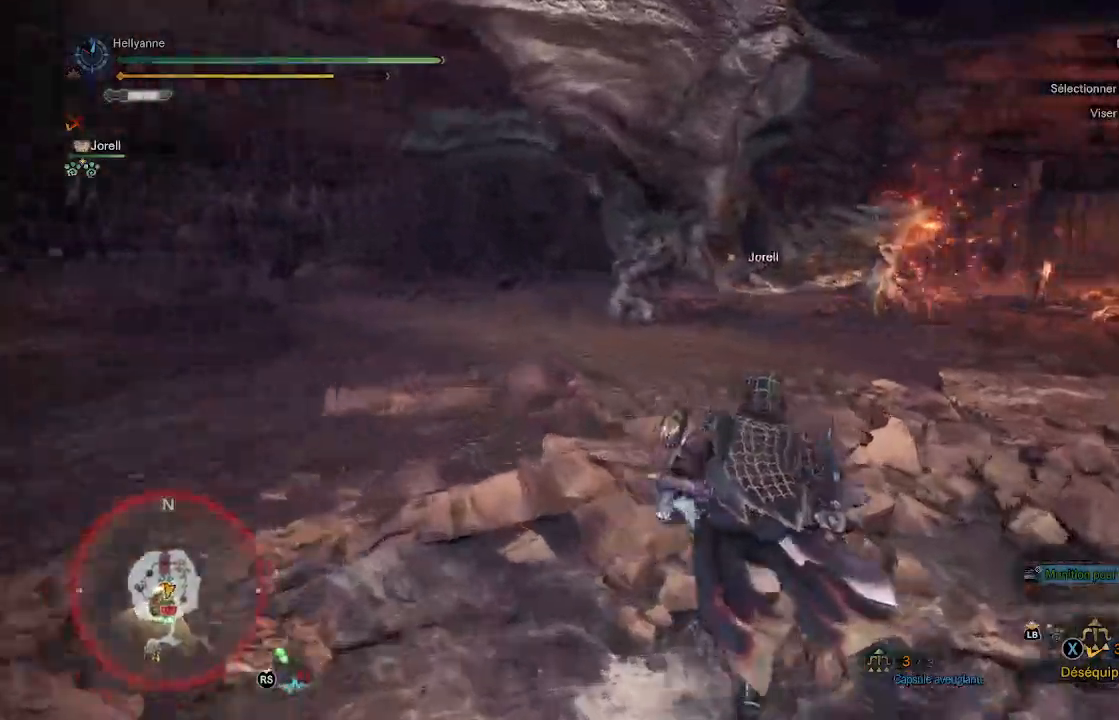
{"buttons": [], "left_stick": "up", "right_stick": "center", "events": [[33, "right_stick", "center"]]}
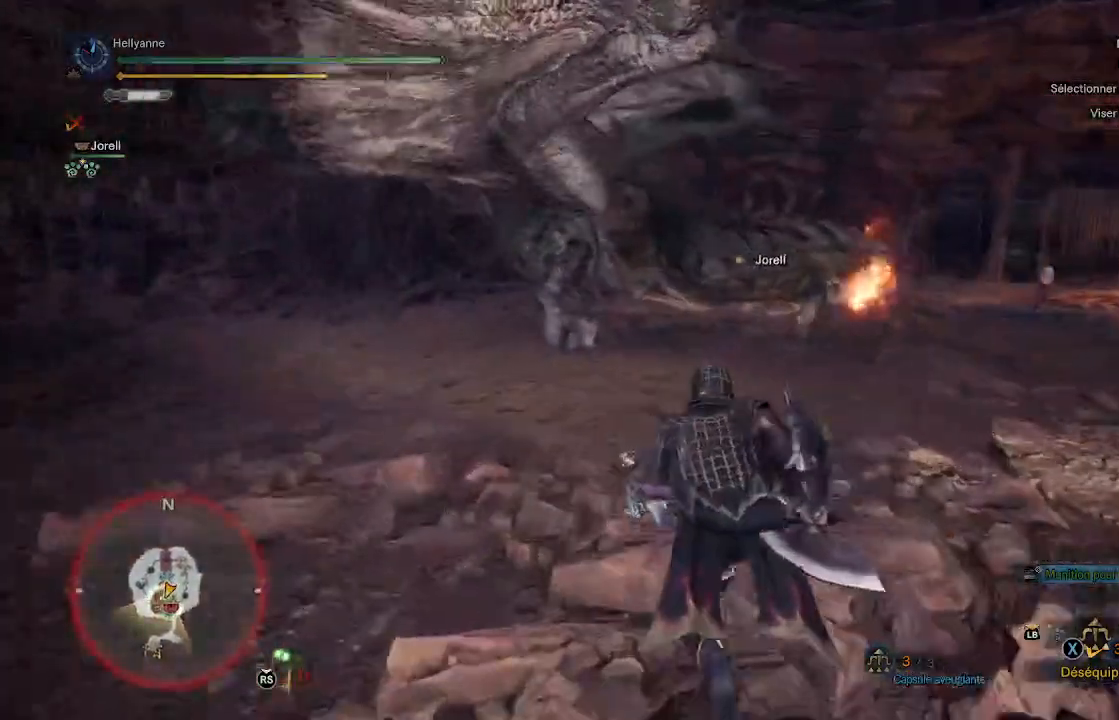
{"buttons": ["Y"], "left_stick": "up", "right_stick": "center", "events": [[433, "Y", "down"]]}
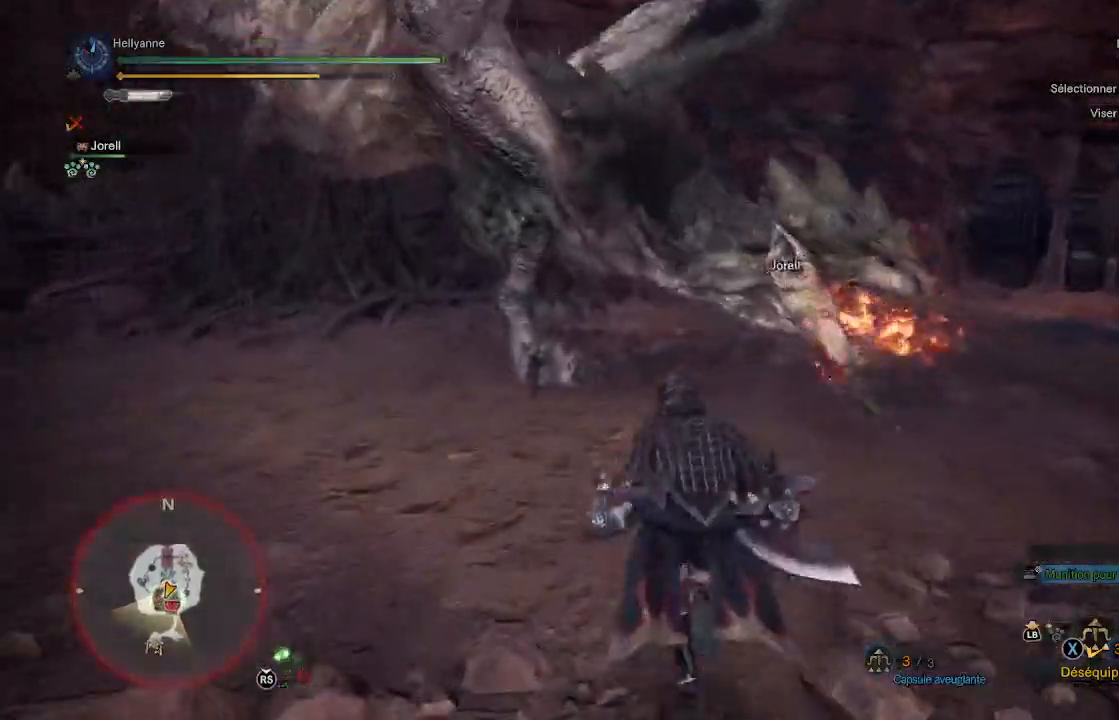
{"buttons": [], "left_stick": "up", "right_stick": "center", "events": [[33, "Y", "up"]]}
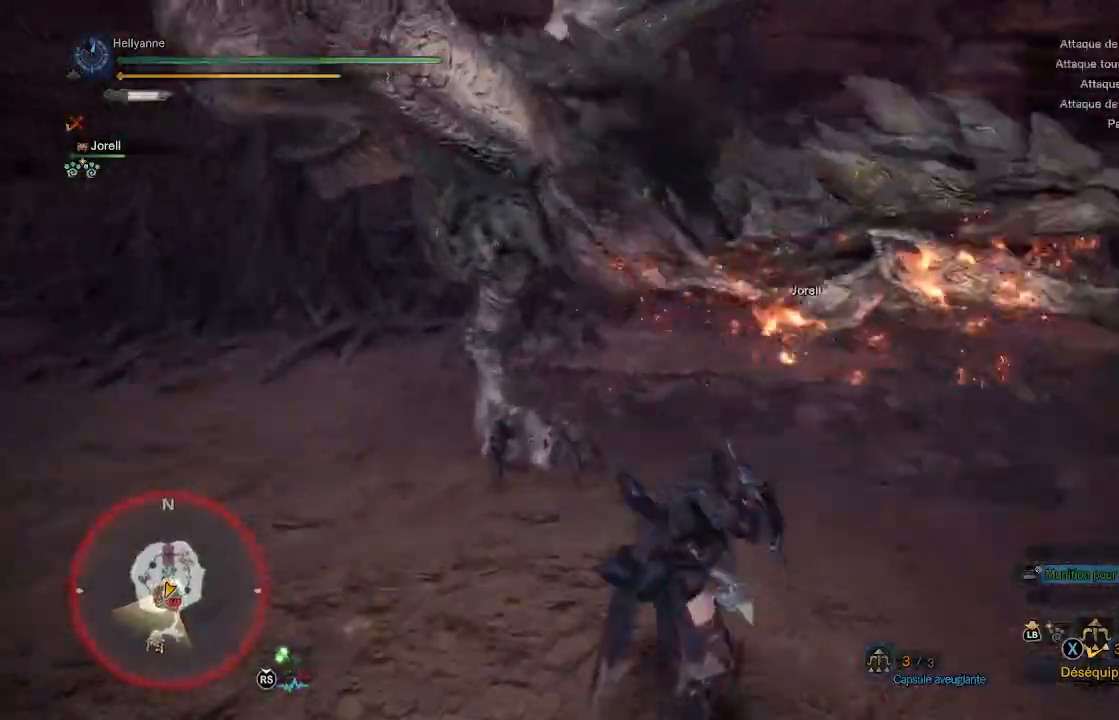
{"buttons": [], "left_stick": "up-right", "right_stick": "center", "events": [[133, "left_stick", "up-right"], [300, "Y", "down"], [400, "Y", "up"], [450, "Y", "down"], [500, "Y", "up"]]}
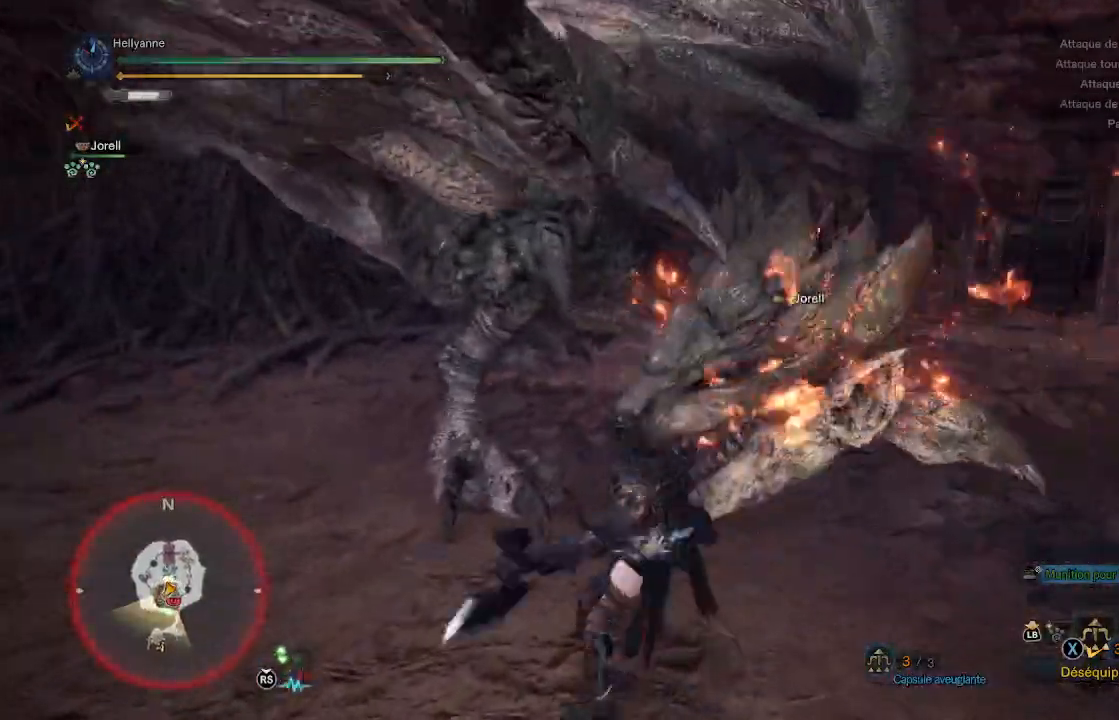
{"buttons": ["Y"], "left_stick": "up-right", "right_stick": "center", "events": [[67, "Y", "down"], [133, "Y", "up"], [200, "Y", "down"], [283, "Y", "up"], [333, "Y", "down"], [400, "Y", "up"], [467, "Y", "down"]]}
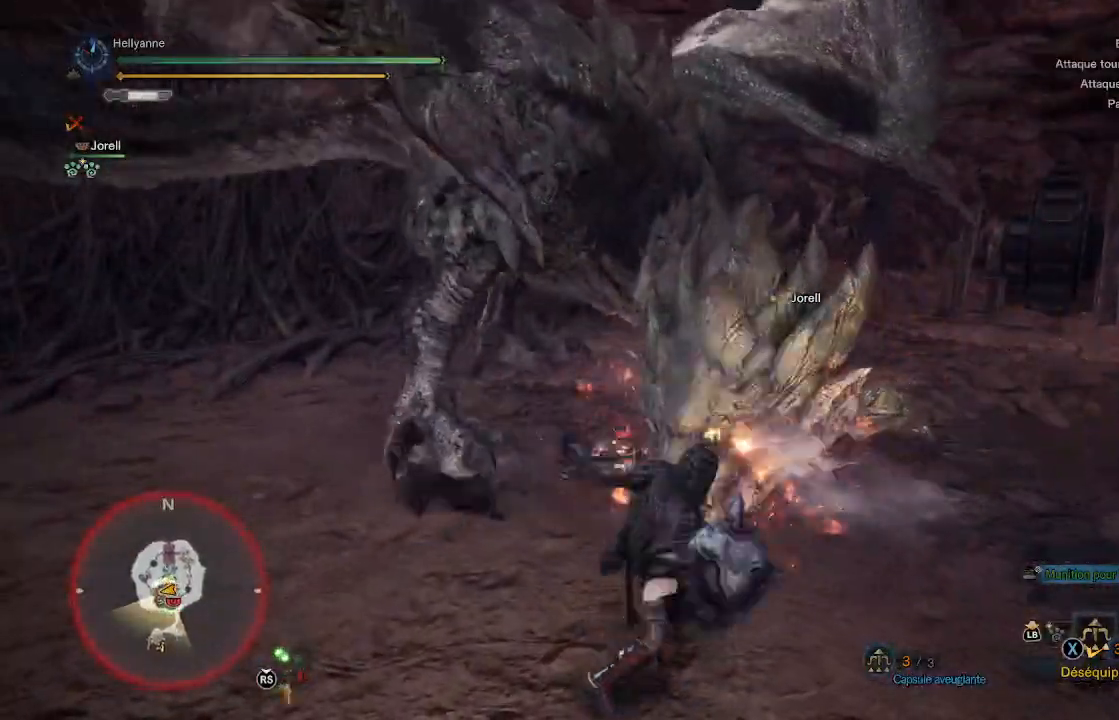
{"buttons": ["Y"], "left_stick": "up-right", "right_stick": "center", "events": [[33, "Y", "up"], [100, "Y", "down"], [167, "Y", "up"], [233, "Y", "down"], [300, "Y", "up"], [350, "Y", "down"], [433, "Y", "up"], [483, "Y", "down"]]}
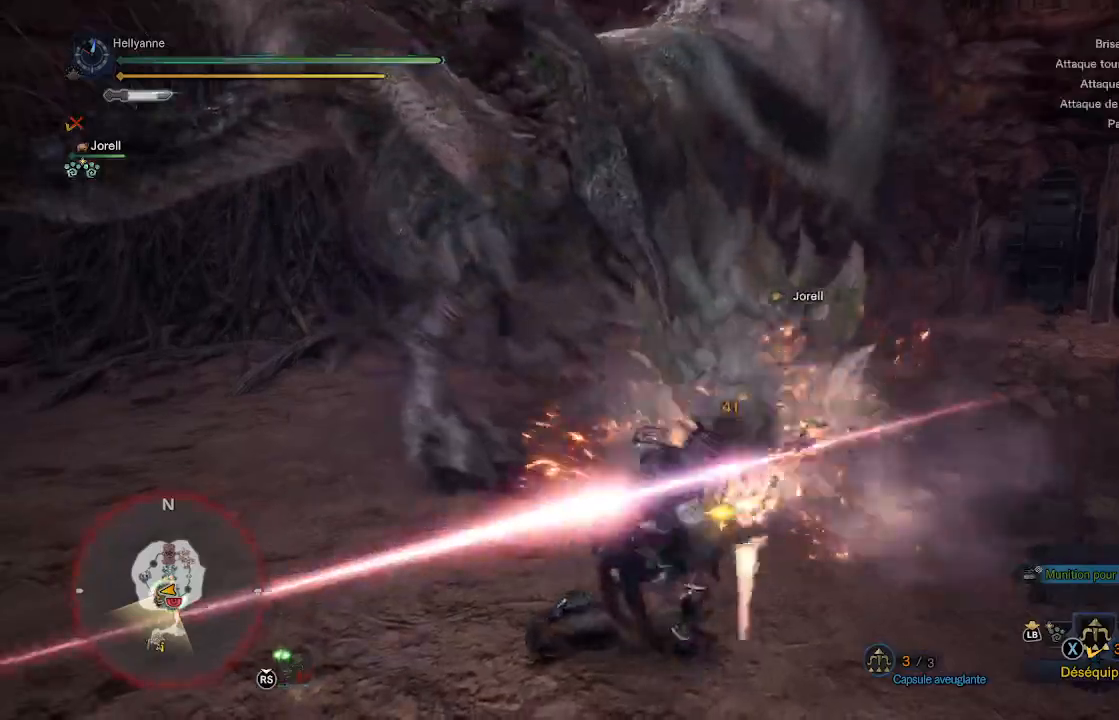
{"buttons": [], "left_stick": "center", "right_stick": "center", "events": [[67, "Y", "up"], [117, "Y", "down"], [183, "Y", "up"], [250, "Y", "down"], [333, "Y", "up"], [500, "left_stick", "center"]]}
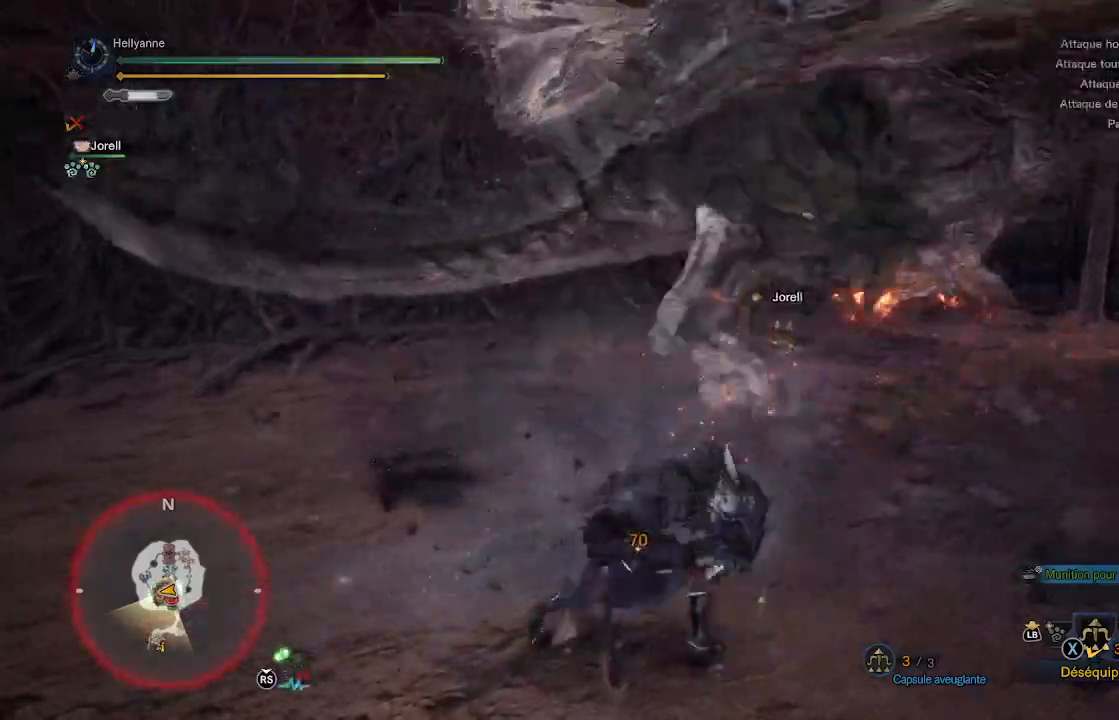
{"buttons": [], "left_stick": "down-left", "right_stick": "center", "events": [[133, "left_stick", "left"], [183, "A", "down"], [217, "left_stick", "down-left"], [267, "A", "up"]]}
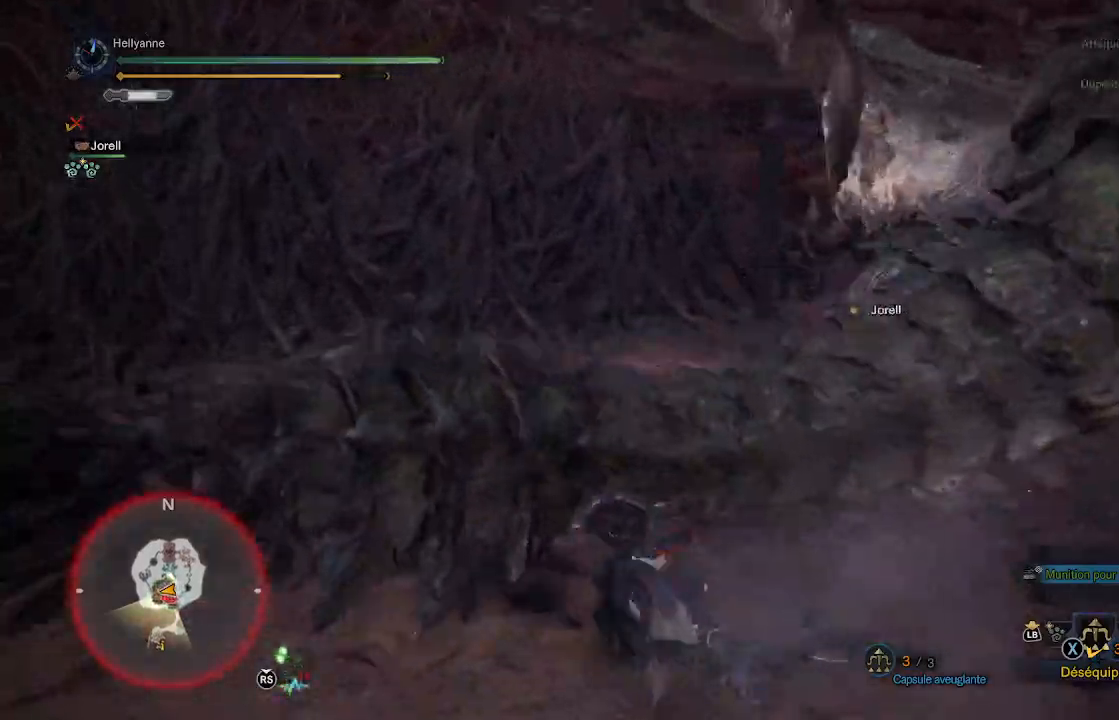
{"buttons": ["Y"], "left_stick": "left", "right_stick": "center", "events": [[217, "Y", "down"], [233, "left_stick", "down"], [300, "Y", "up"], [367, "Y", "down"], [450, "Y", "up"], [483, "Y", "down"], [483, "left_stick", "left"]]}
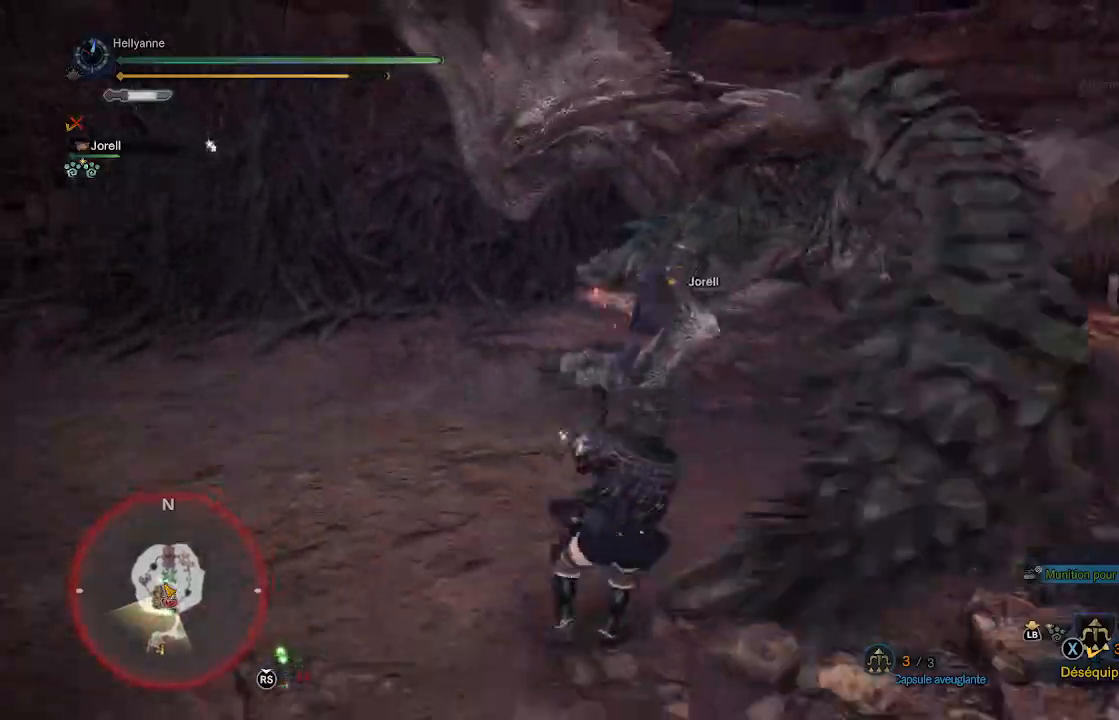
{"buttons": [], "left_stick": "center", "right_stick": "center", "events": [[67, "Y", "up"], [83, "left_stick", "up"], [150, "Y", "down"], [183, "Y", "up"], [183, "left_stick", "up-right"], [467, "left_stick", "center"]]}
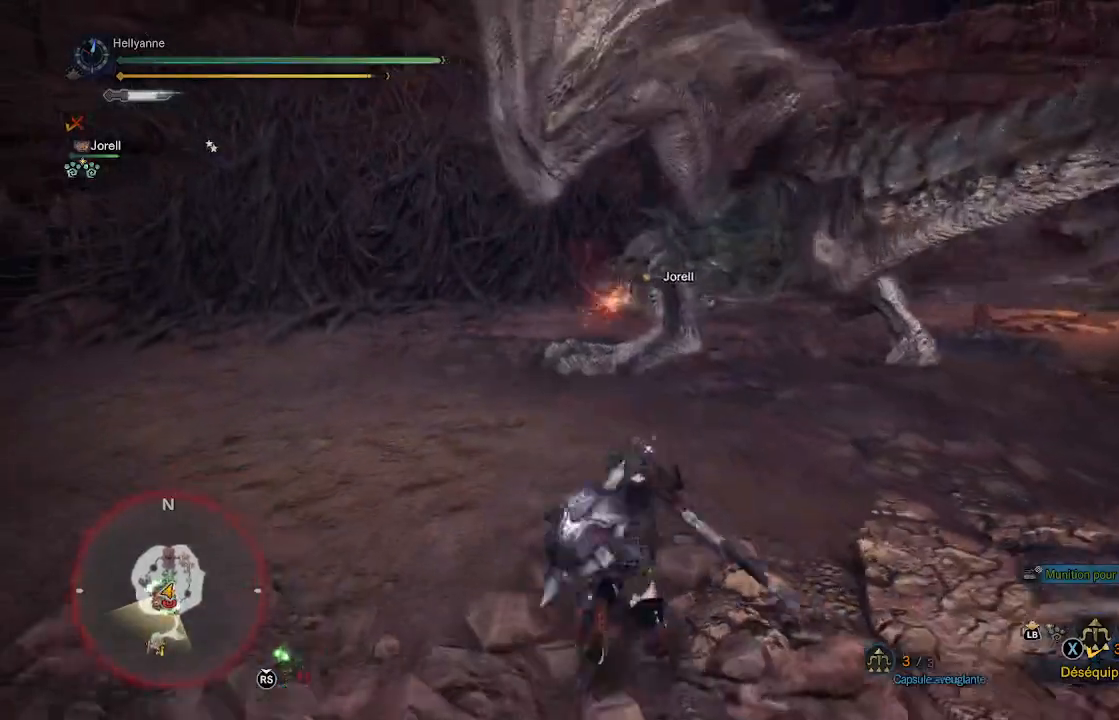
{"buttons": [], "left_stick": "right", "right_stick": "center", "events": [[167, "left_stick", "right"]]}
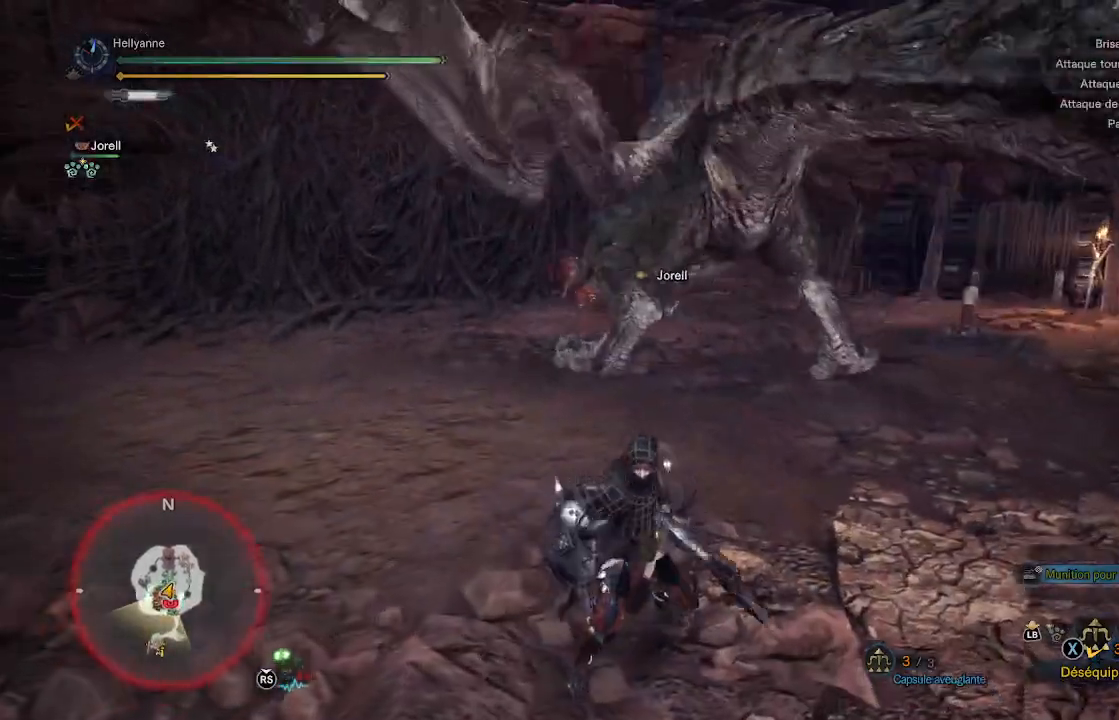
{"buttons": ["L3"], "left_stick": "right", "right_stick": "center", "events": [[267, "right_stick", "up"], [433, "right_stick", "center"], [483, "L3", "down"]]}
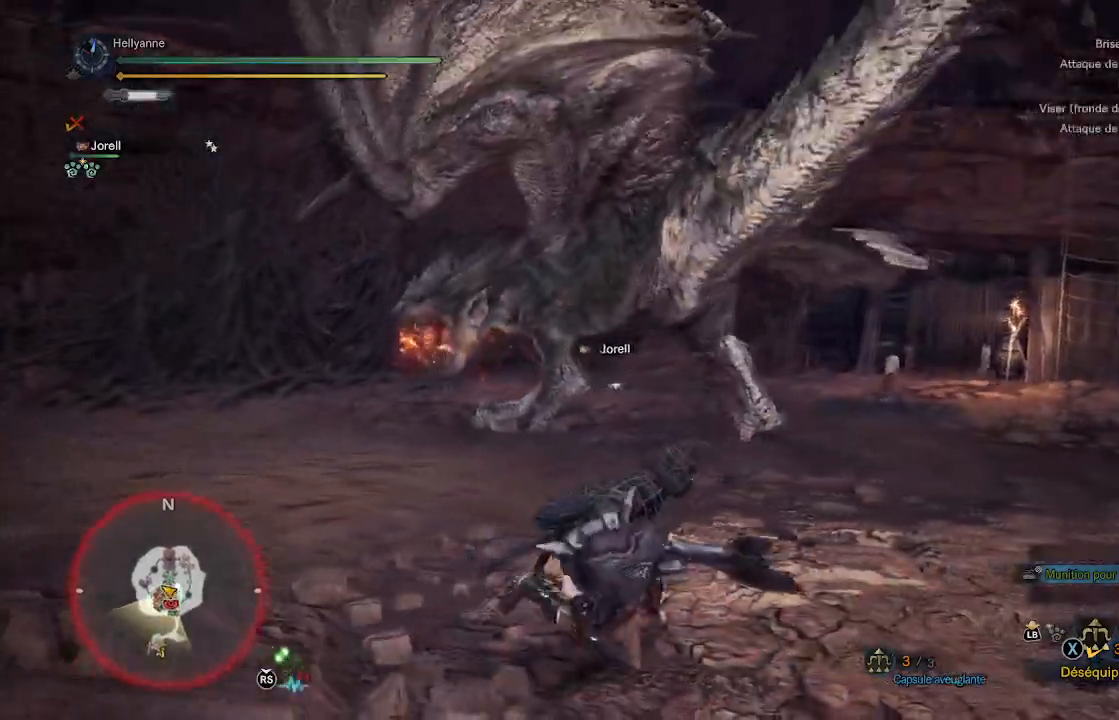
{"buttons": [], "left_stick": "right", "right_stick": "center", "events": [[100, "L3", "up"]]}
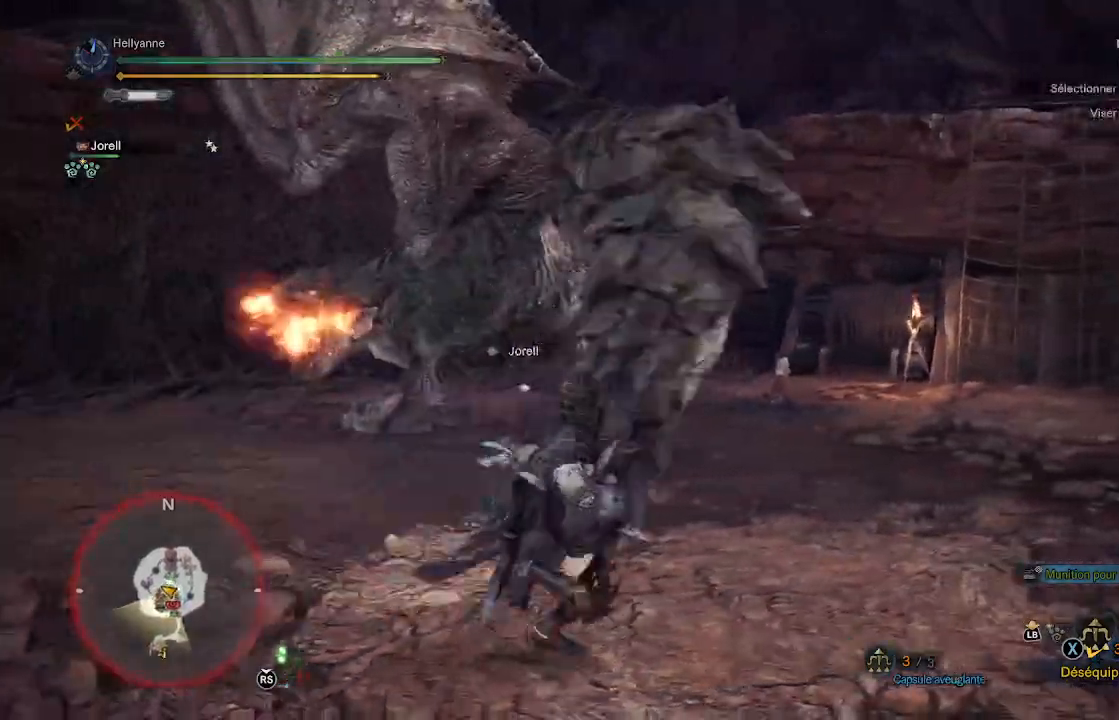
{"buttons": [], "left_stick": "right", "right_stick": "center", "events": [[83, "right_stick", "left"], [250, "right_stick", "center"]]}
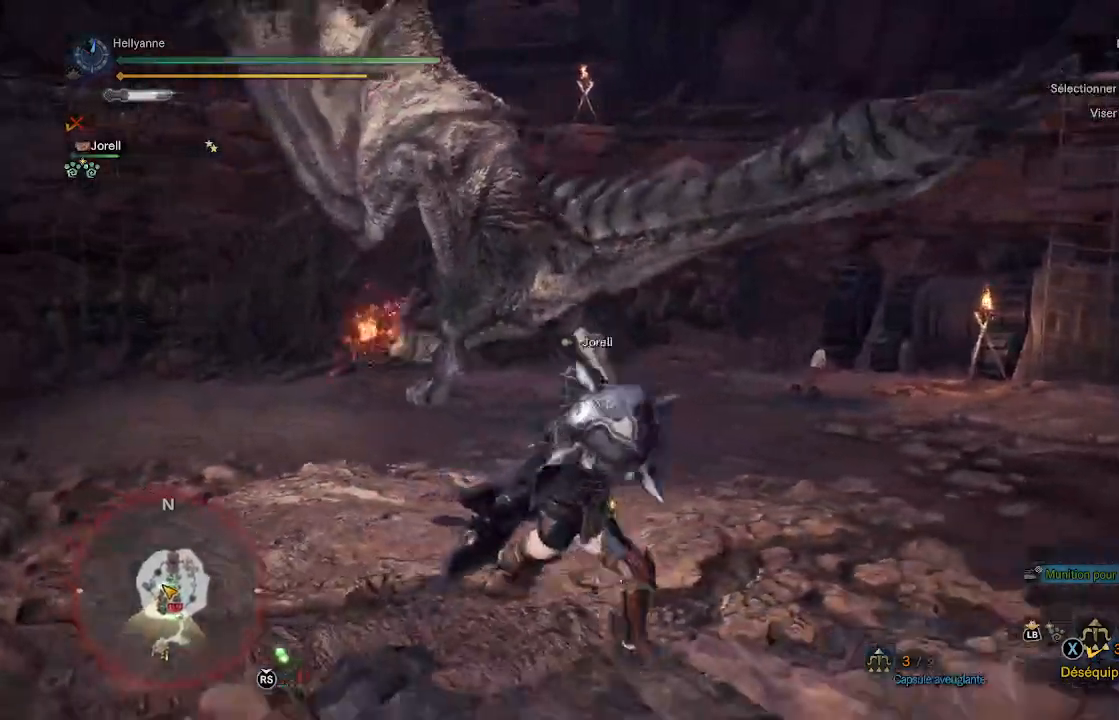
{"buttons": [], "left_stick": "up-right", "right_stick": "center", "events": [[167, "right_stick", "down-left"], [233, "left_stick", "up-right"], [367, "right_stick", "center"]]}
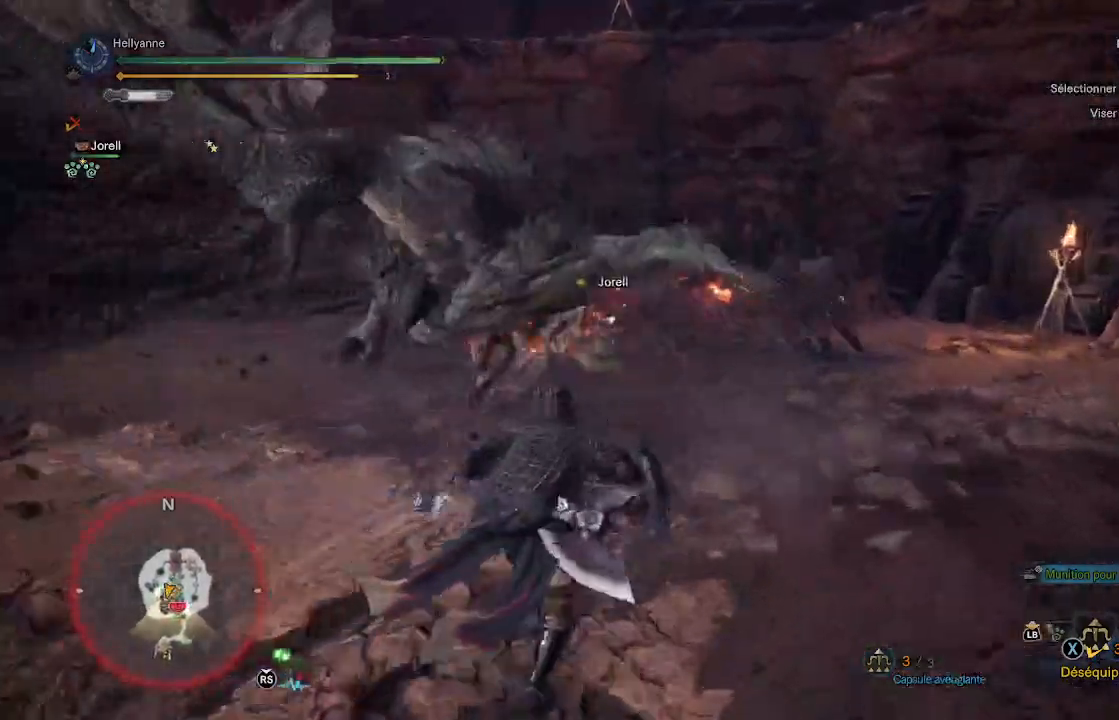
{"buttons": [], "left_stick": "up-right", "right_stick": "left", "events": [[417, "right_stick", "left"]]}
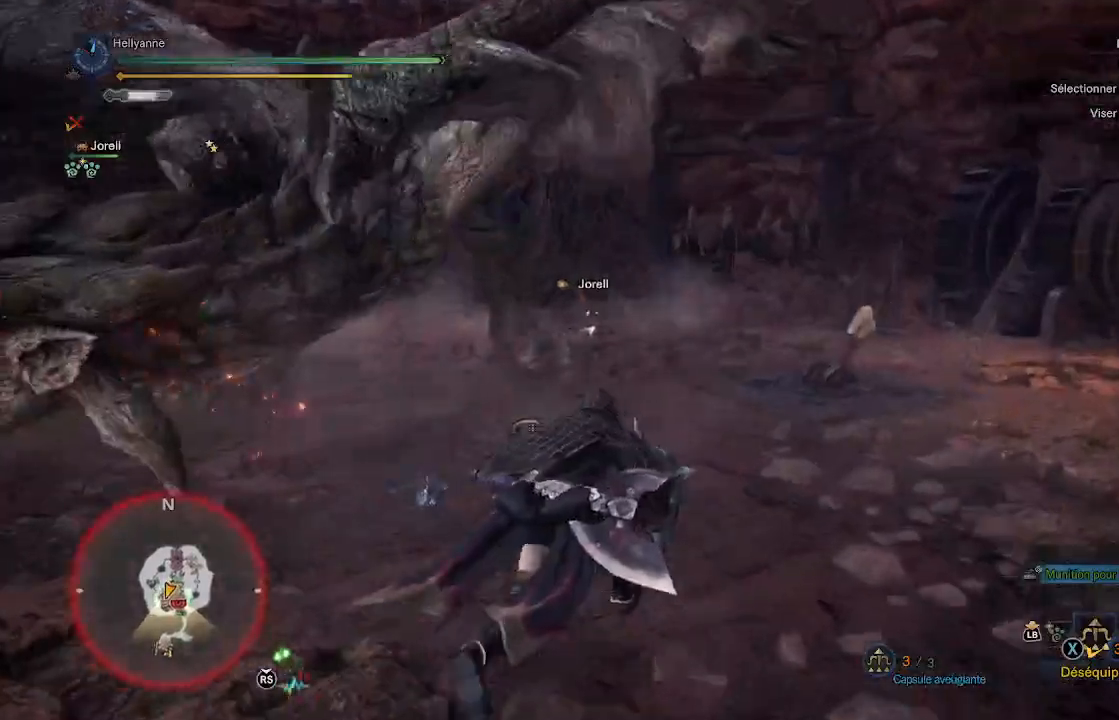
{"buttons": [], "left_stick": "up-right", "right_stick": "center", "events": [[50, "right_stick", "center"], [250, "right_stick", "left"], [500, "right_stick", "center"]]}
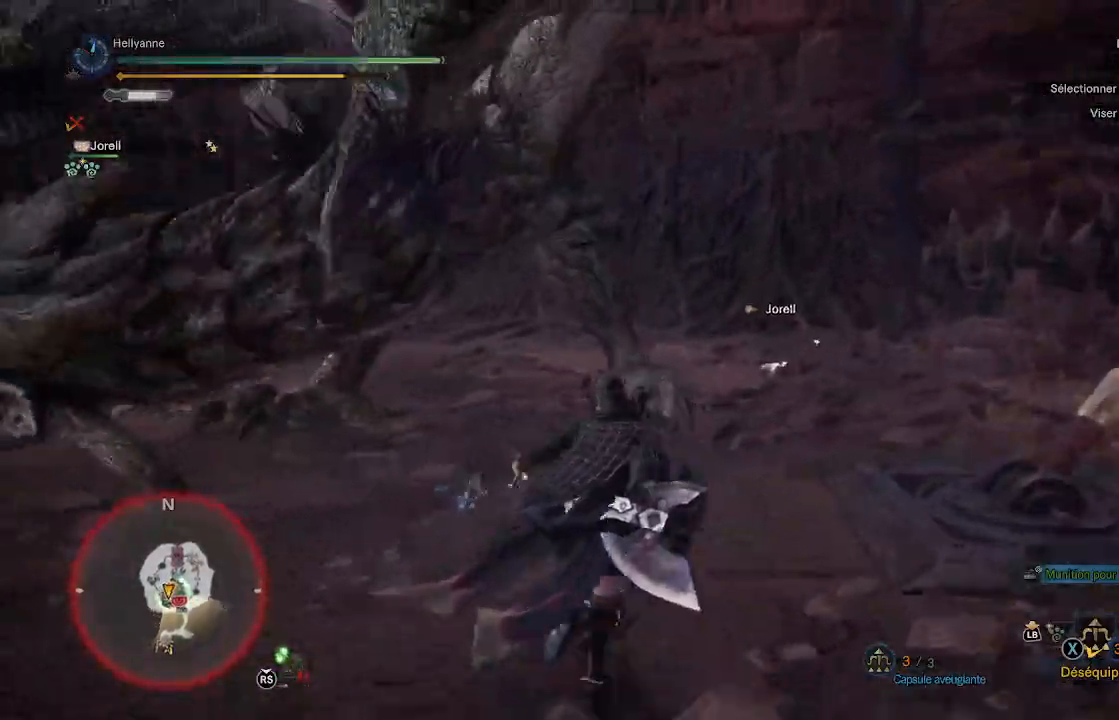
{"buttons": [], "left_stick": "down-left", "right_stick": "center", "events": [[133, "left_stick", "right"], [167, "right_stick", "left"], [350, "left_stick", "down"], [483, "left_stick", "down-left"], [500, "right_stick", "center"]]}
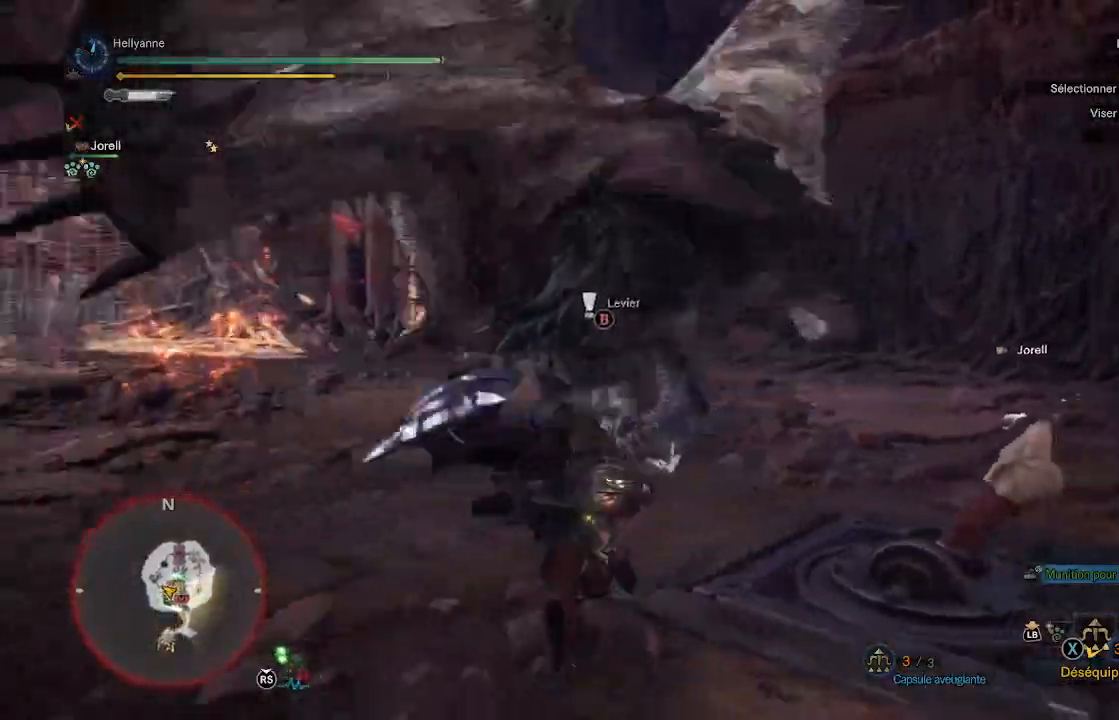
{"buttons": [], "left_stick": "left", "right_stick": "down-right", "events": [[317, "right_stick", "down-right"], [467, "left_stick", "left"]]}